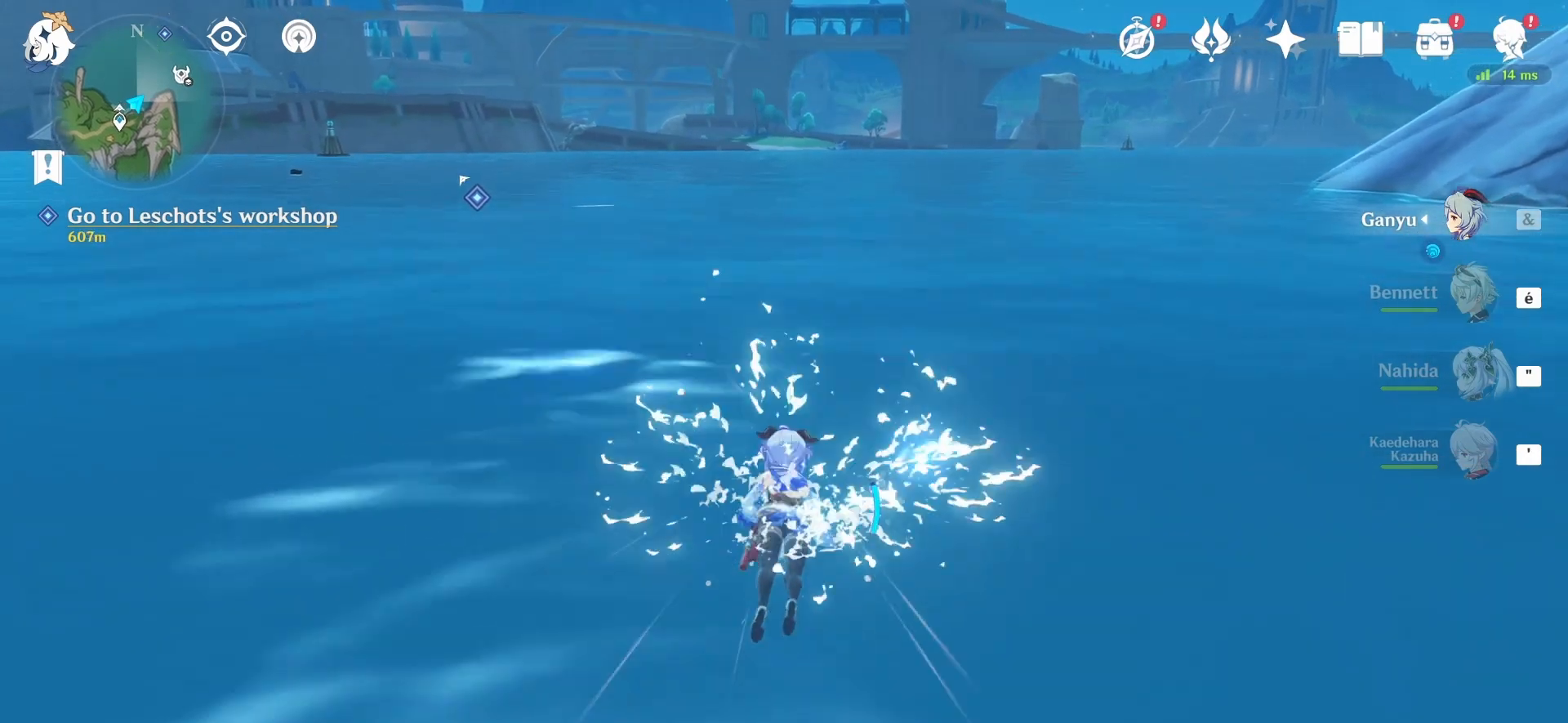
Gameplay with keyboard and mouse; each line is a JSON object with the keys and mouse buttons held at the frame after it. "events" lists presses ("down") and releases ("up") of "1", "2", "3", "4", "5", "a", "alt", "c", "caps_lock", "ctrl", "d", "e", "f", "g", "q", "r", "s", "shift", "space", "t", "tab", "v", "w", "x", "z" and "mouse_wheel" between this image and that frame as [ms after this image, input, new state], when the widget could be followed in between. "mouse_wheel" = the "wheel" button of the "mouse" list. No other keys are recorded. "wheel" means that the mouse wheel is clicked or scrolled. Not read: mouse_move.
{"keys": ["ctrl", "z"], "mouse": [], "events": [[458, "ctrl", "down"]]}
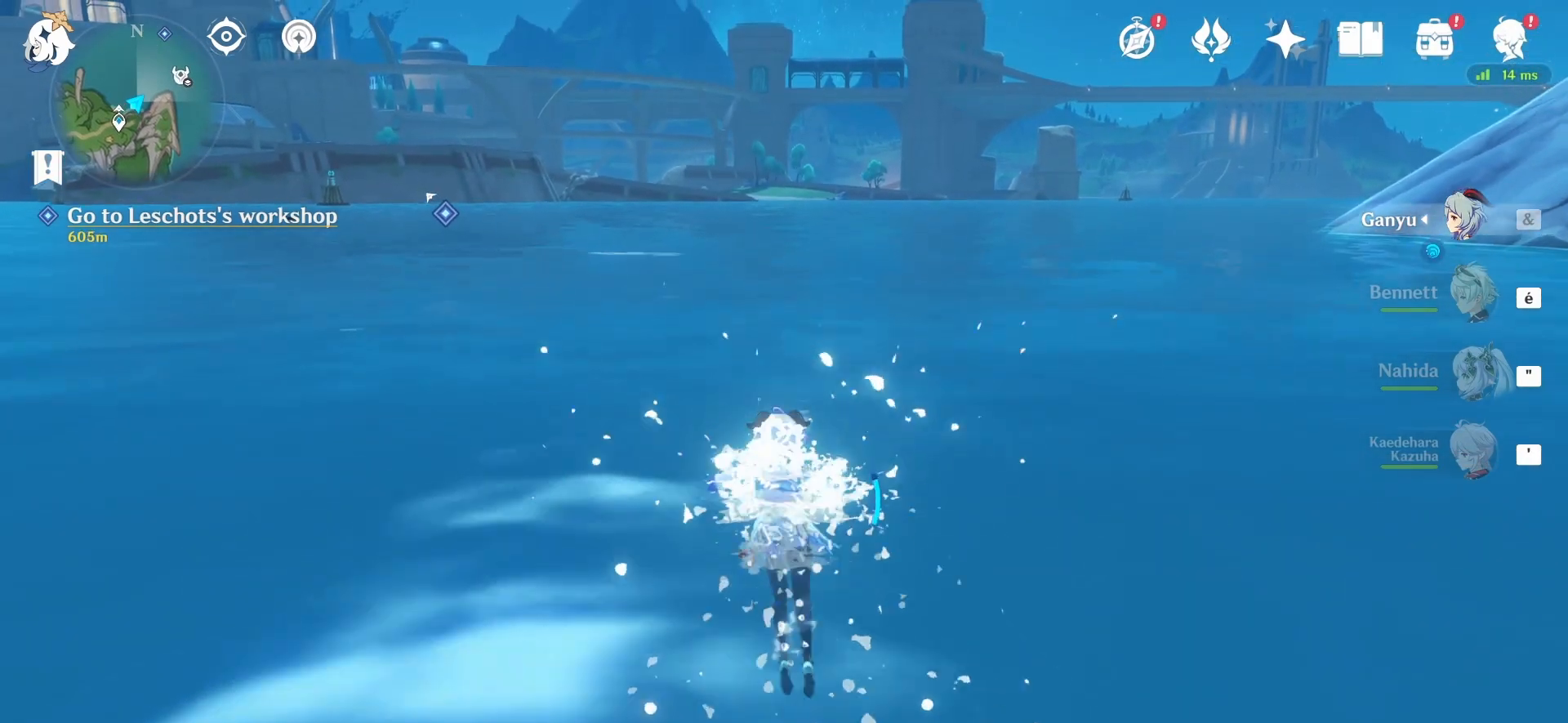
{"keys": ["ctrl", "z"], "mouse": [], "events": []}
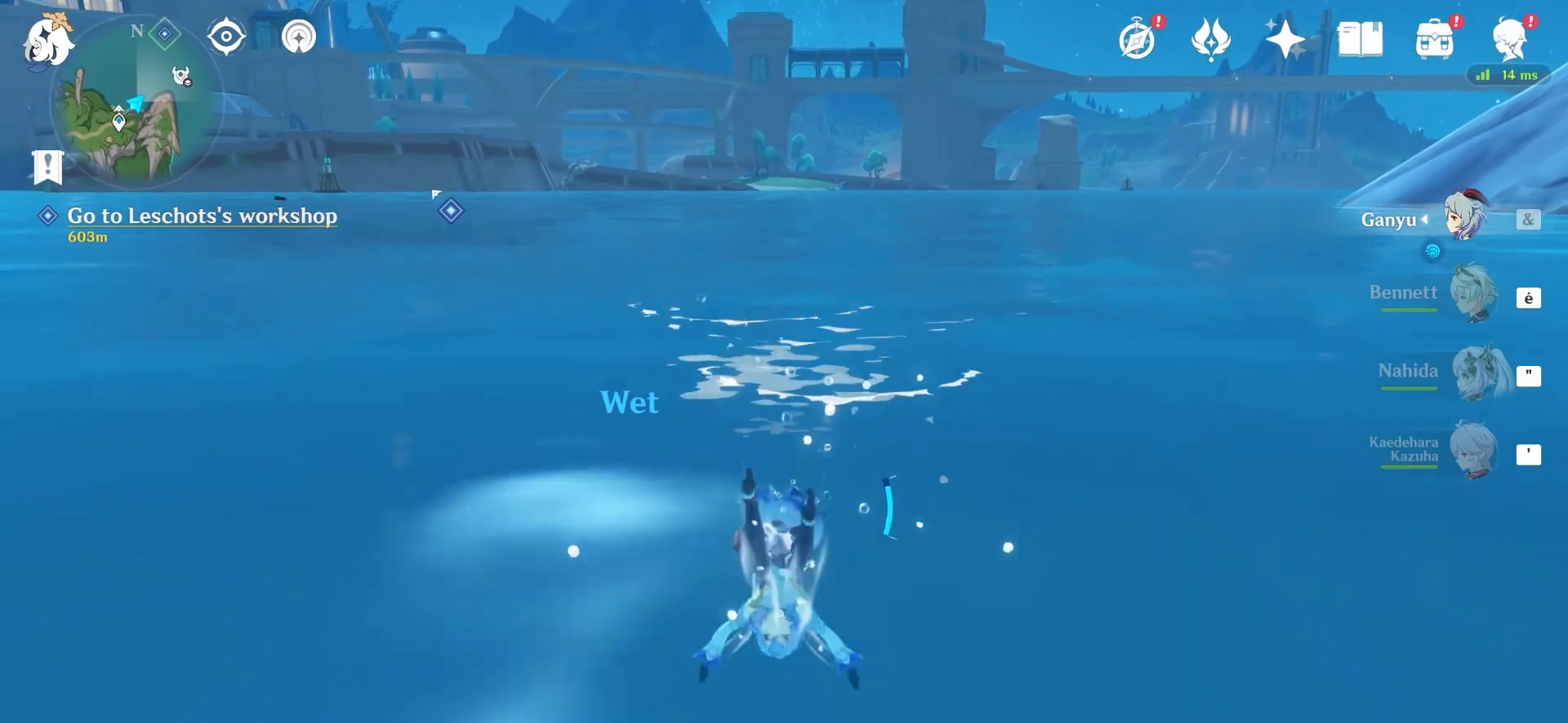
{"keys": ["ctrl", "z"], "mouse": [], "events": []}
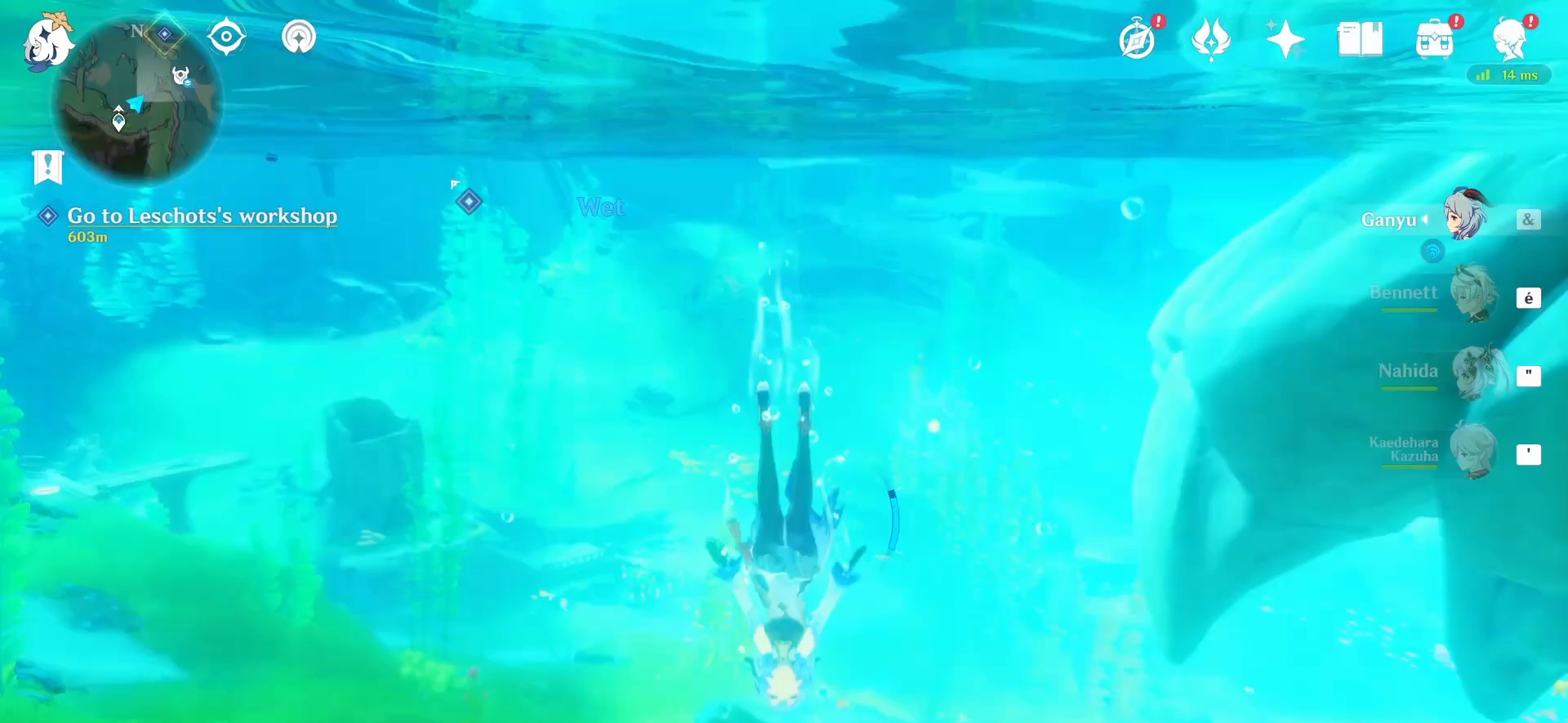
{"keys": ["z"], "mouse": [], "events": [[42, "ctrl", "up"]]}
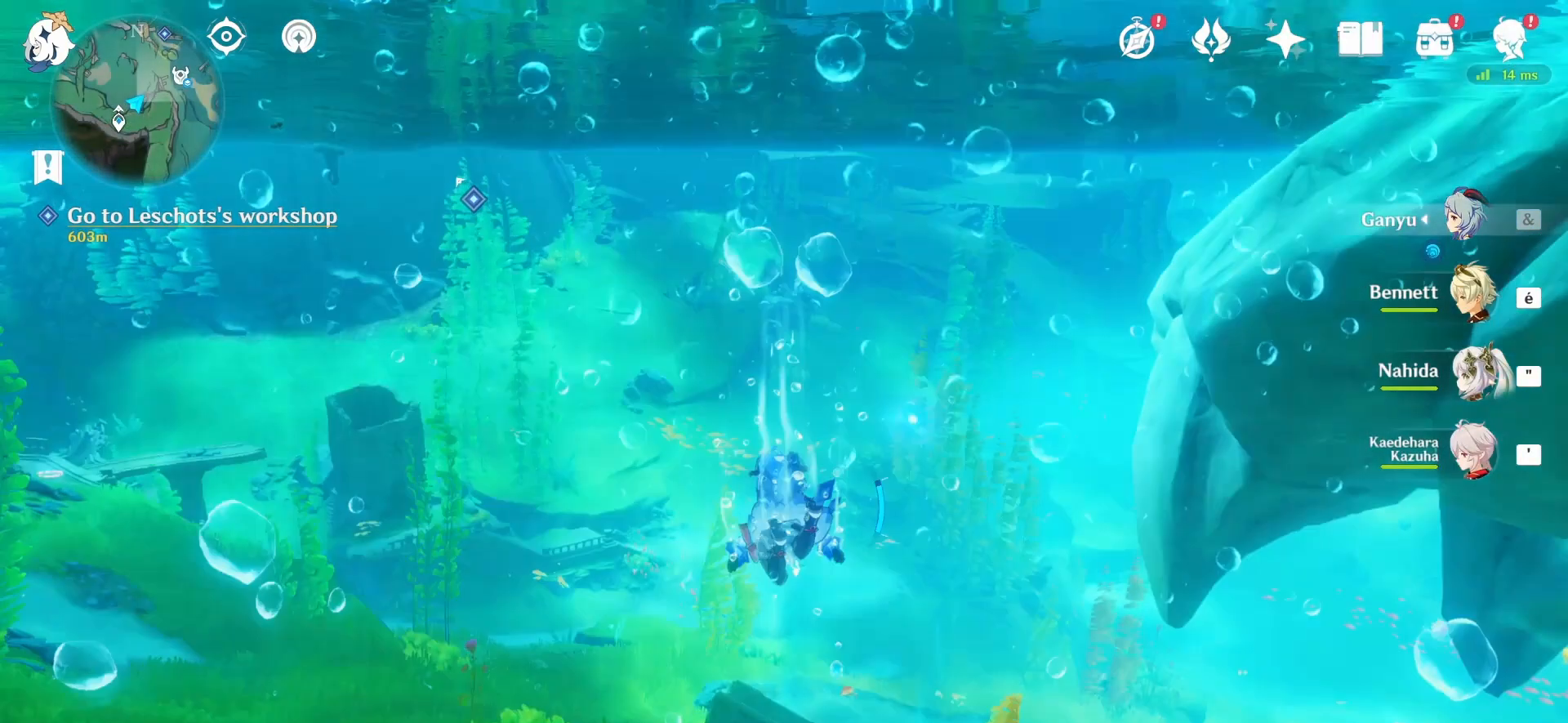
{"keys": ["z"], "mouse": [], "events": []}
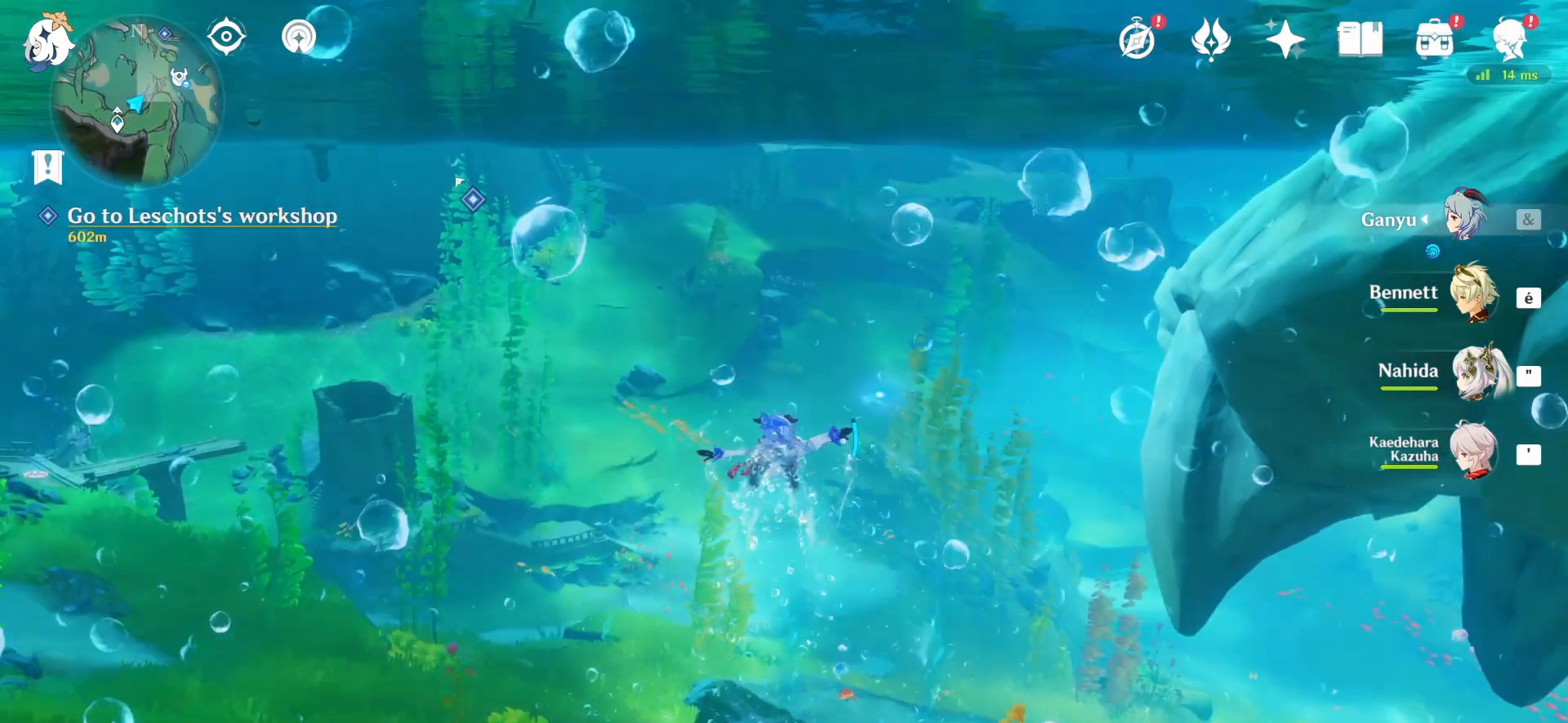
{"keys": ["z"], "mouse": [], "events": []}
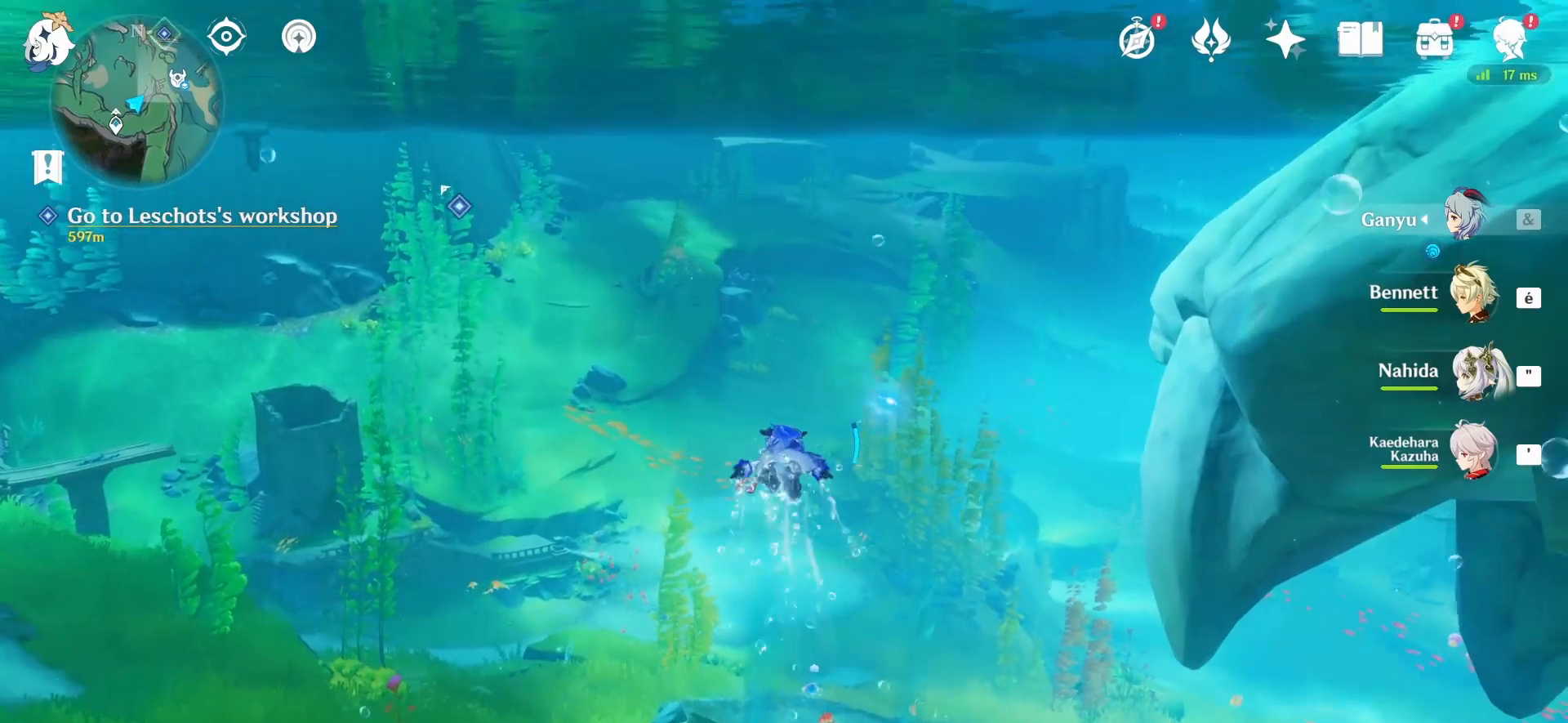
{"keys": ["ctrl", "z"], "mouse": [], "events": [[125, "ctrl", "down"]]}
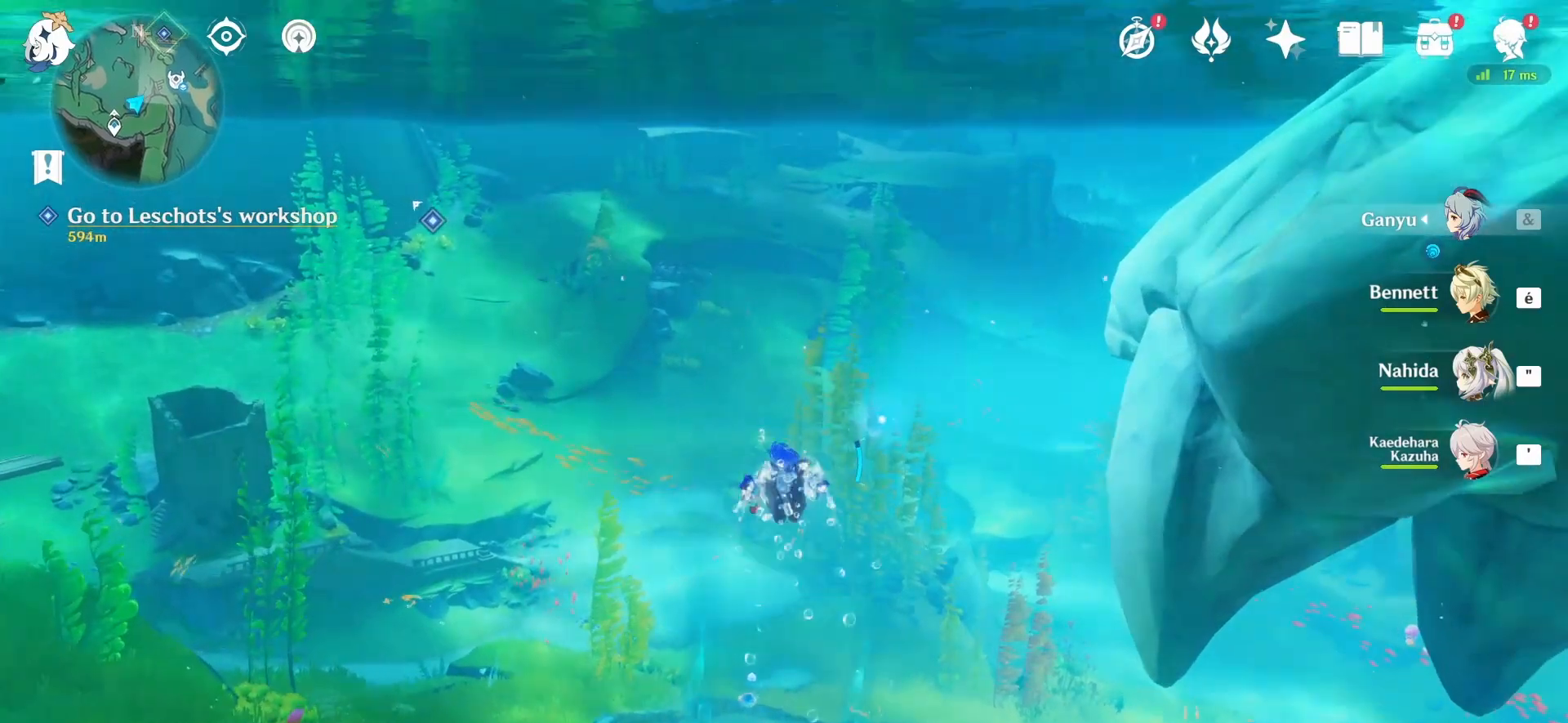
{"keys": ["ctrl", "z"], "mouse": [], "events": []}
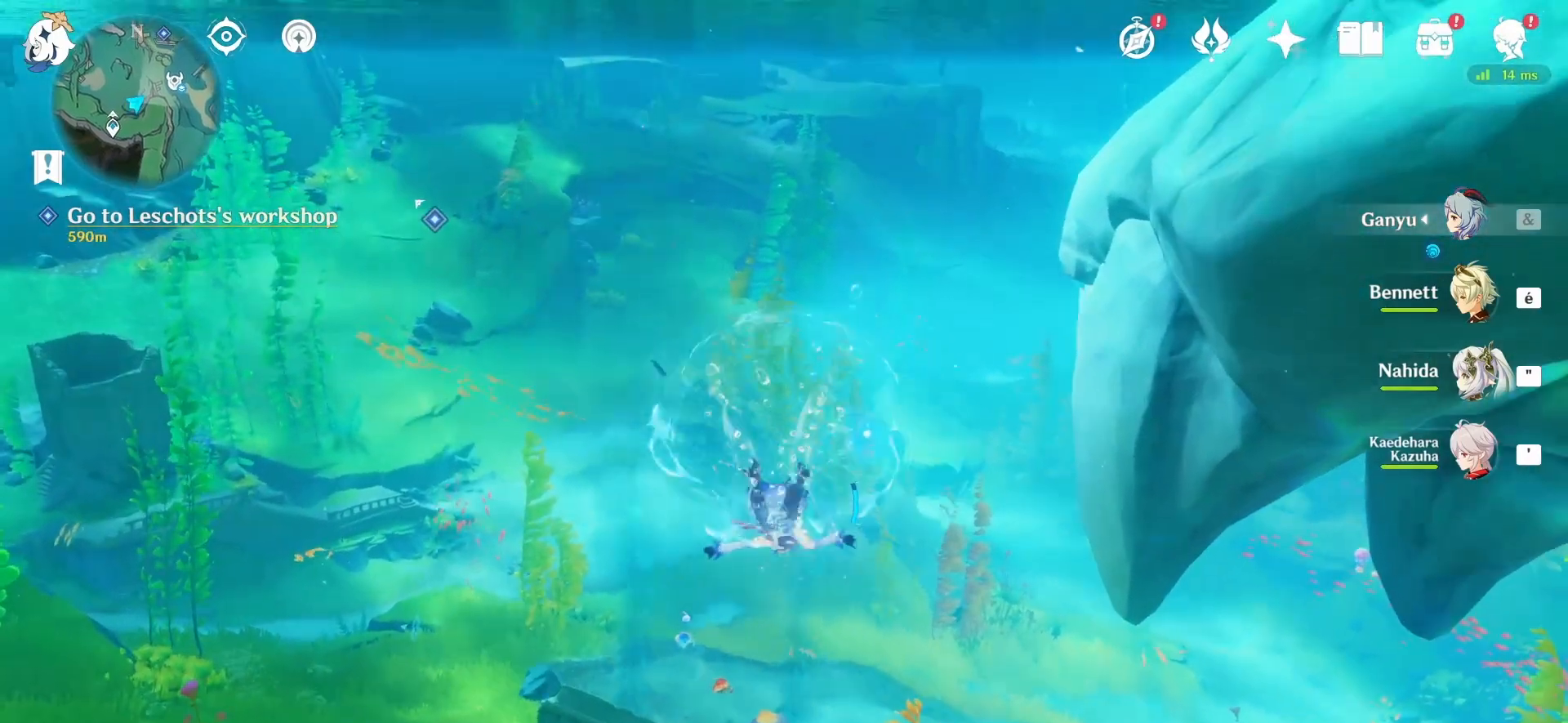
{"keys": ["z"], "mouse": [], "events": [[83, "ctrl", "up"]]}
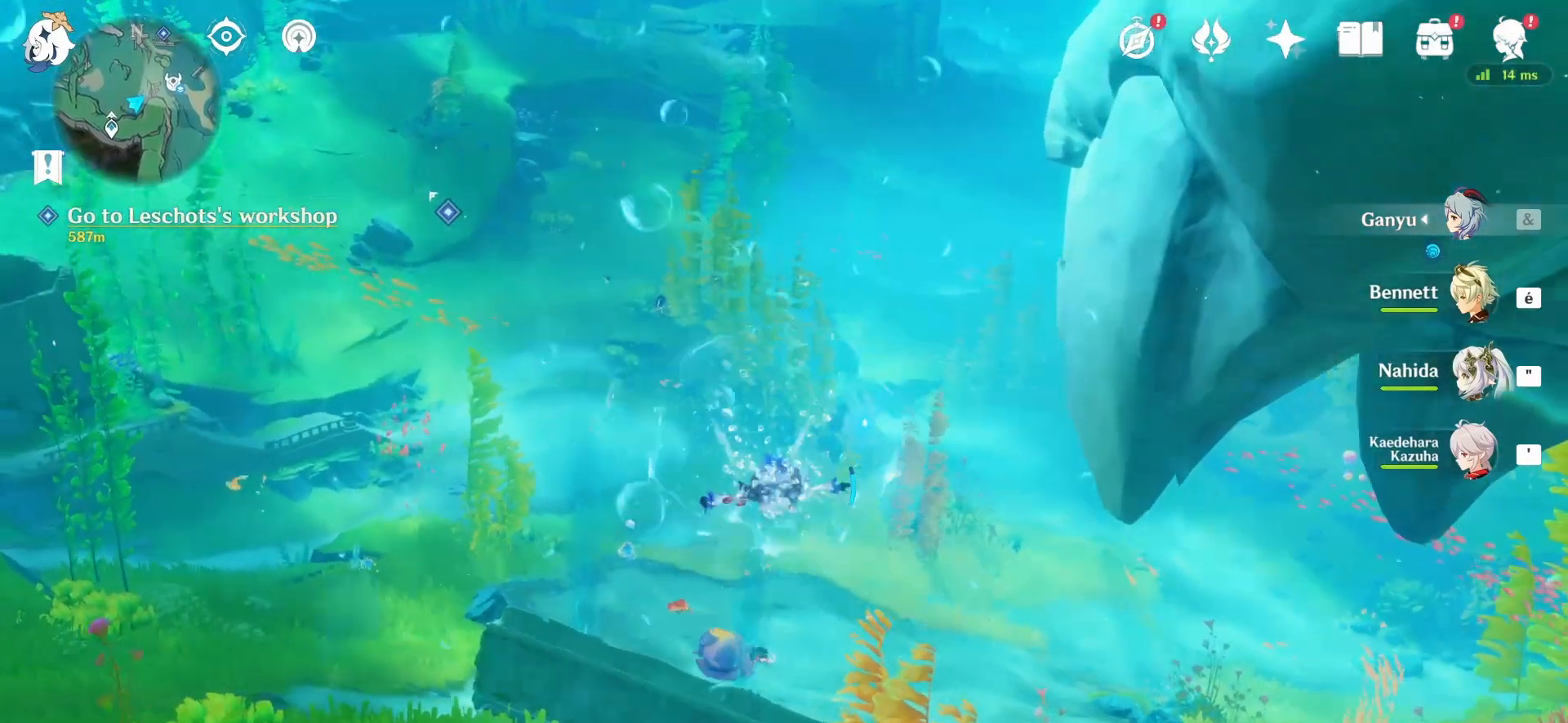
{"keys": ["ctrl", "z"], "mouse": [], "events": [[458, "ctrl", "down"]]}
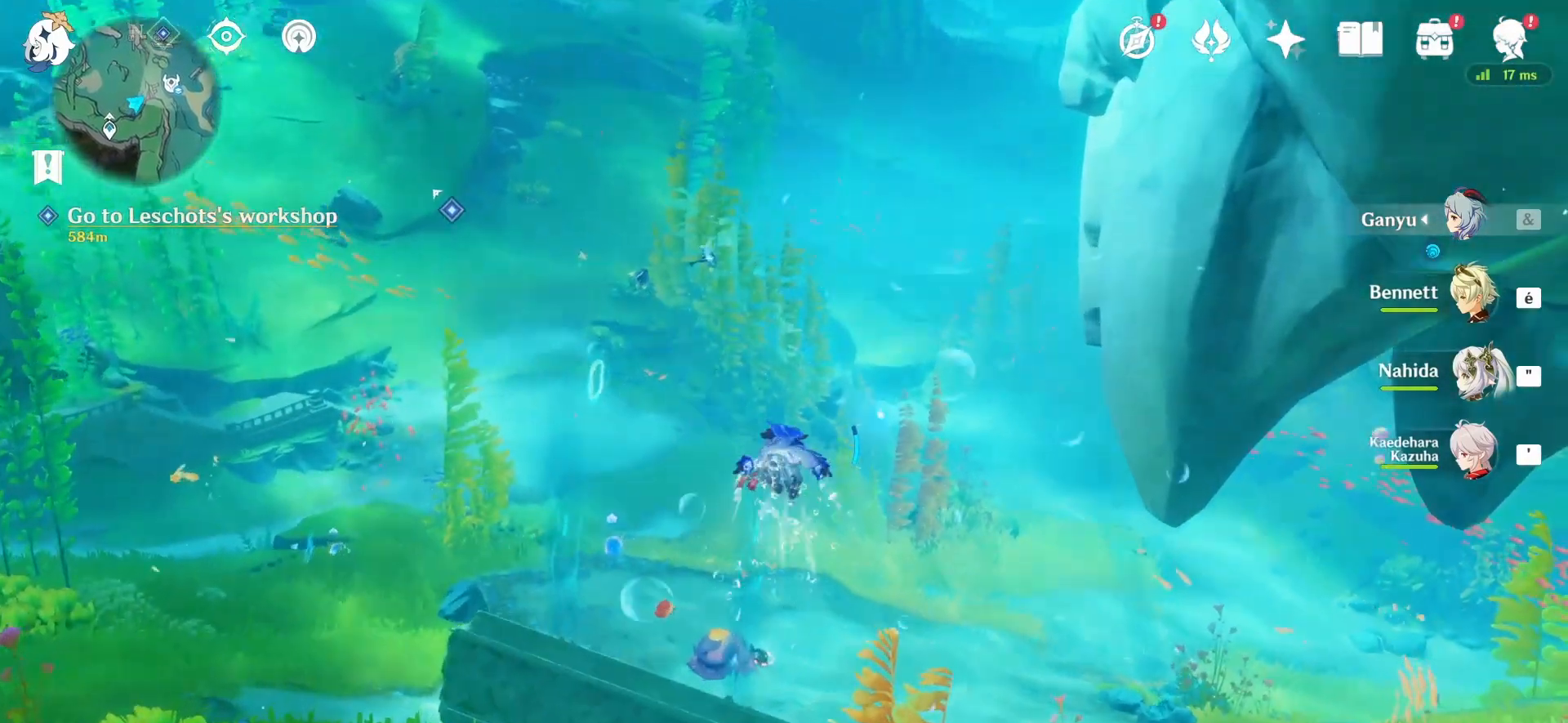
{"keys": ["ctrl", "z"], "mouse": [], "events": []}
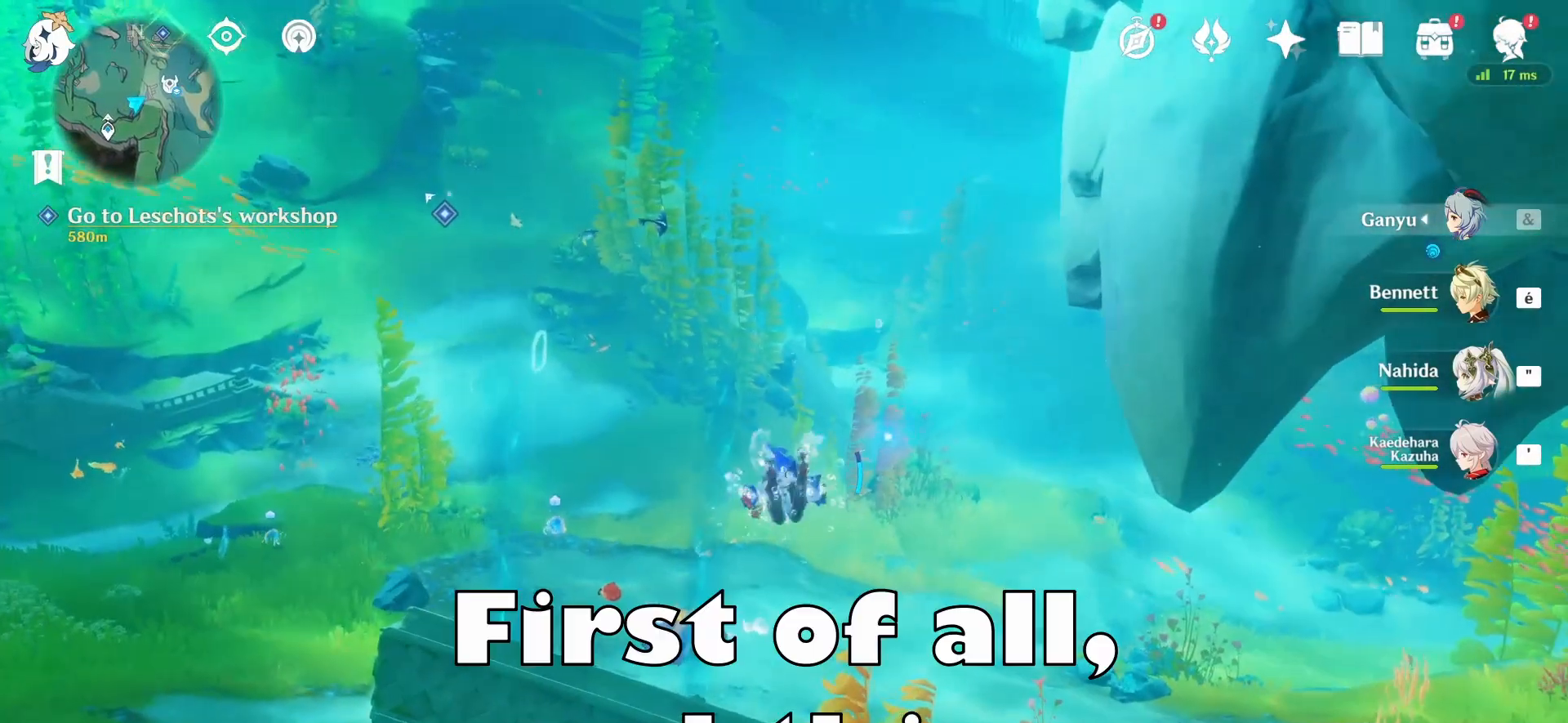
{"keys": ["ctrl", "z"], "mouse": [], "events": []}
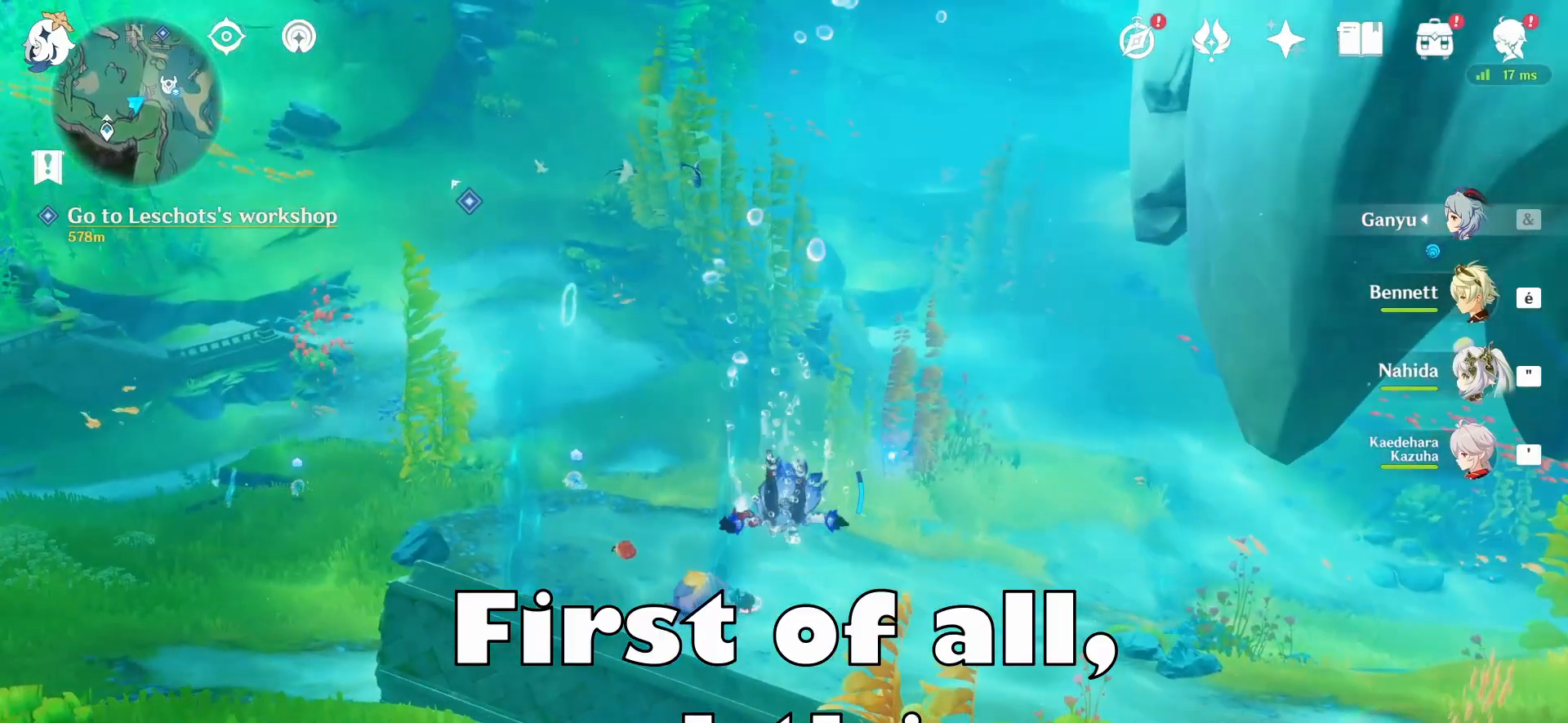
{"keys": ["ctrl", "z"], "mouse": [], "events": []}
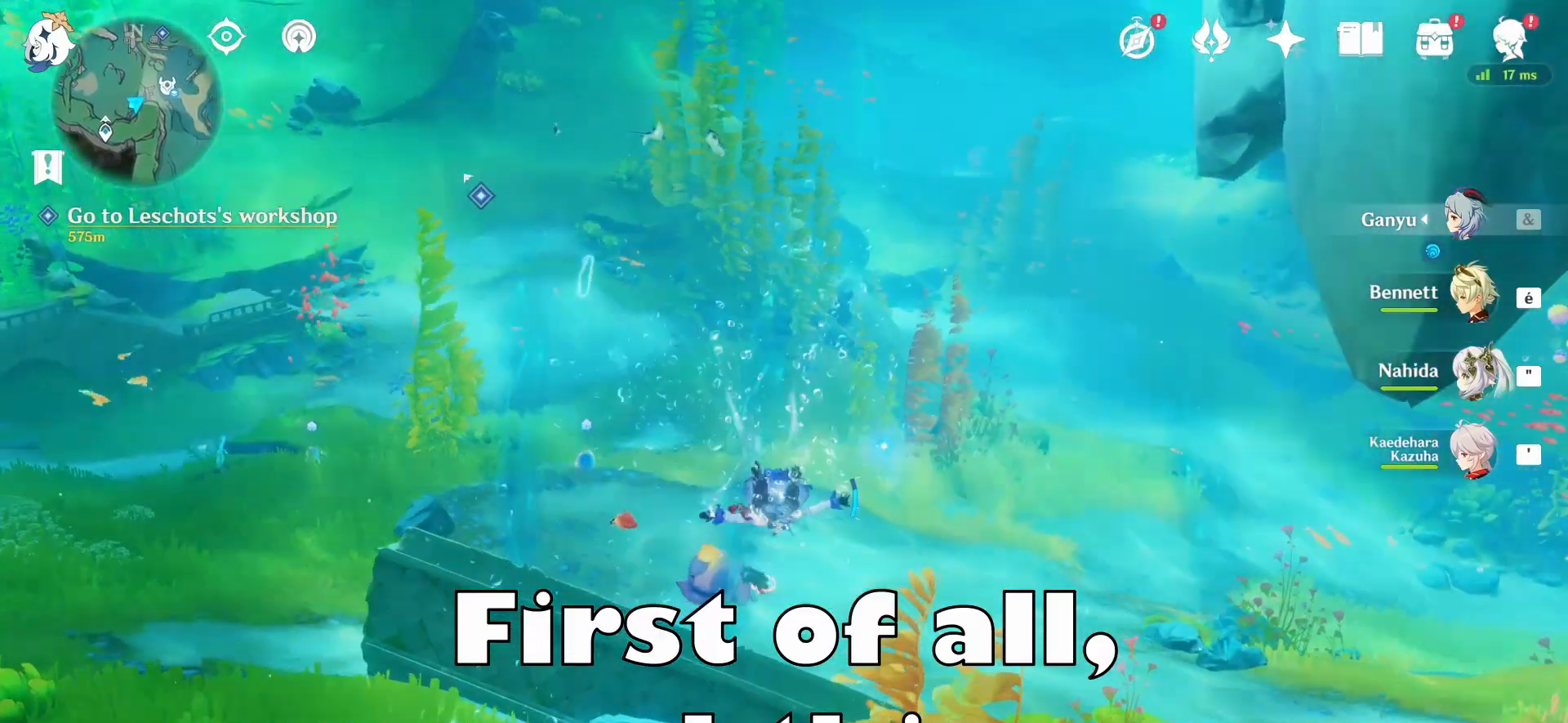
{"keys": ["ctrl", "z"], "mouse": [], "events": []}
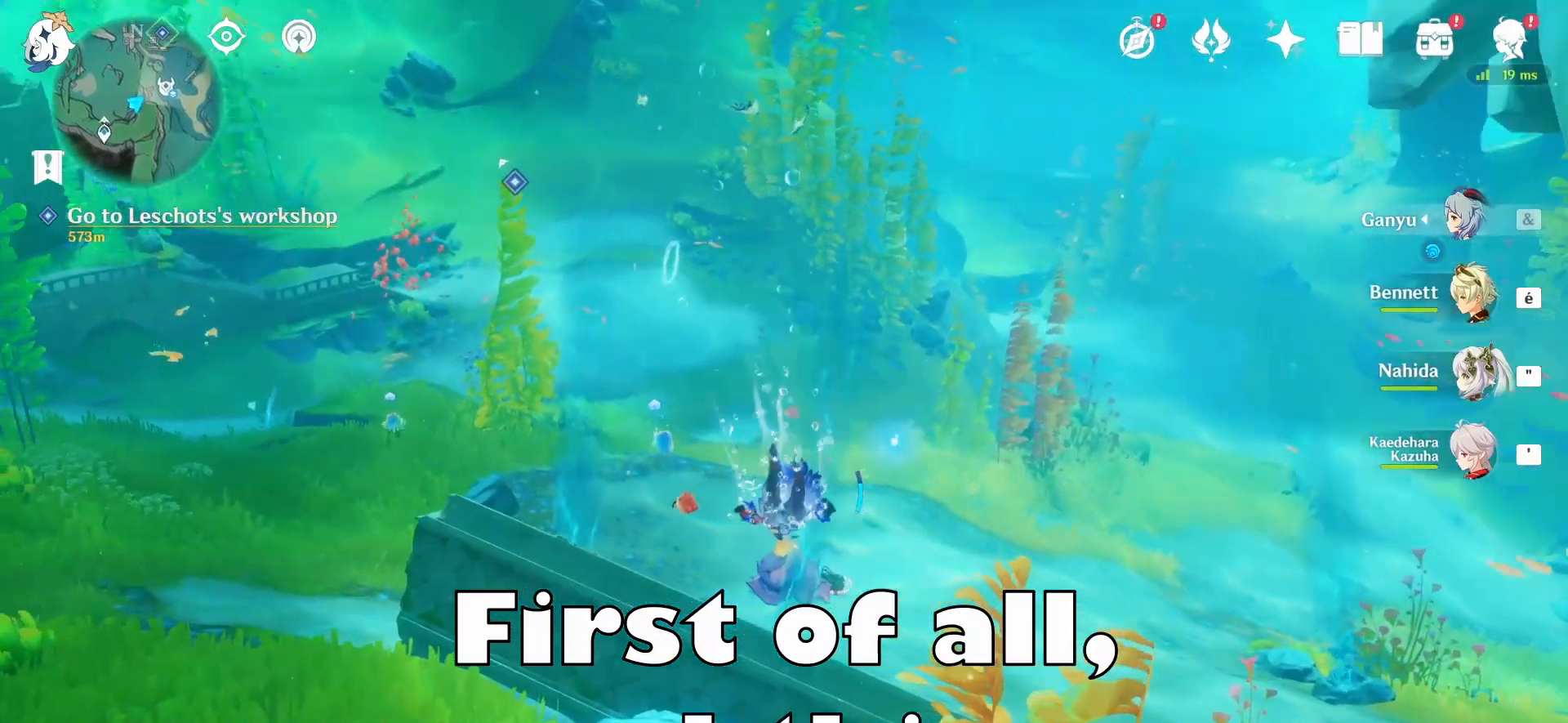
{"keys": ["z"], "mouse": [], "events": [[125, "ctrl", "up"]]}
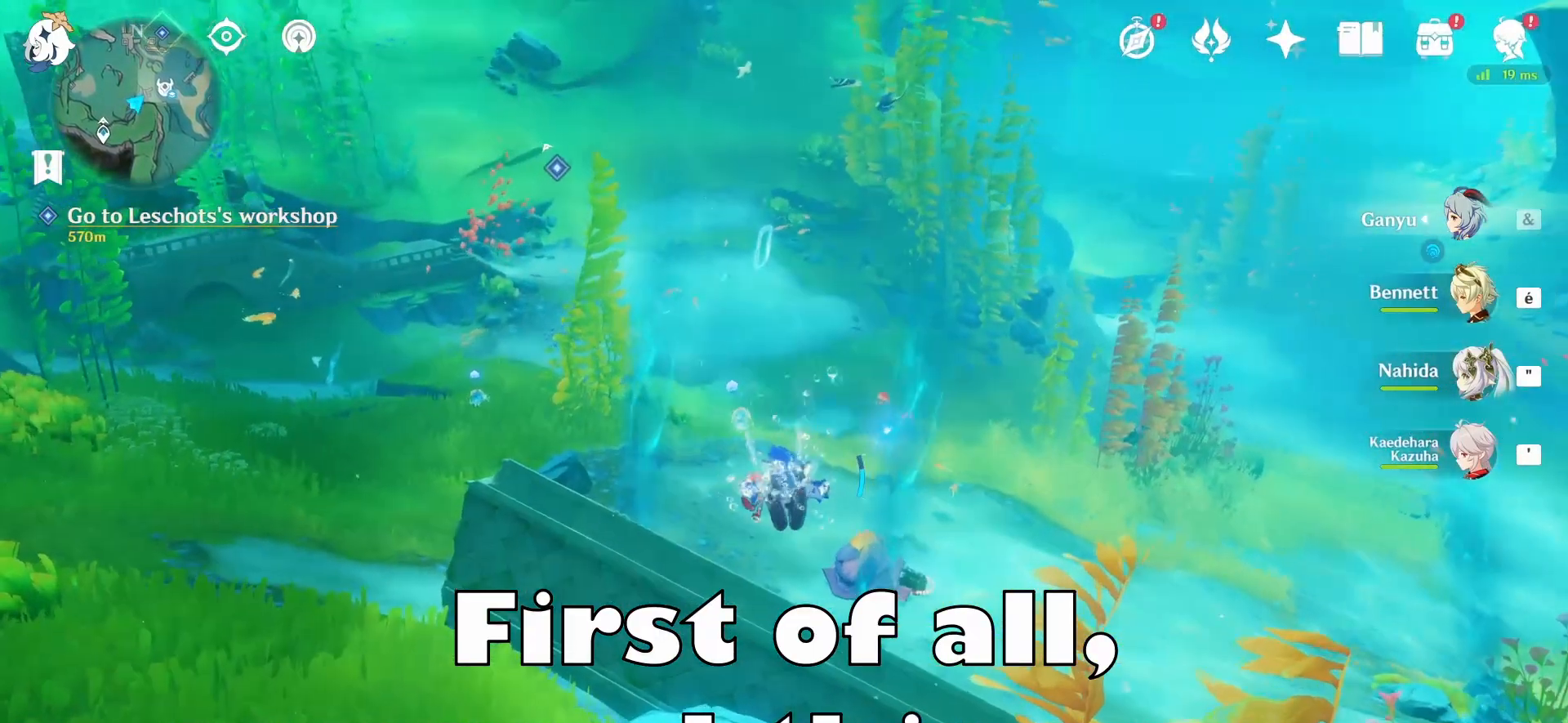
{"keys": ["z"], "mouse": [], "events": []}
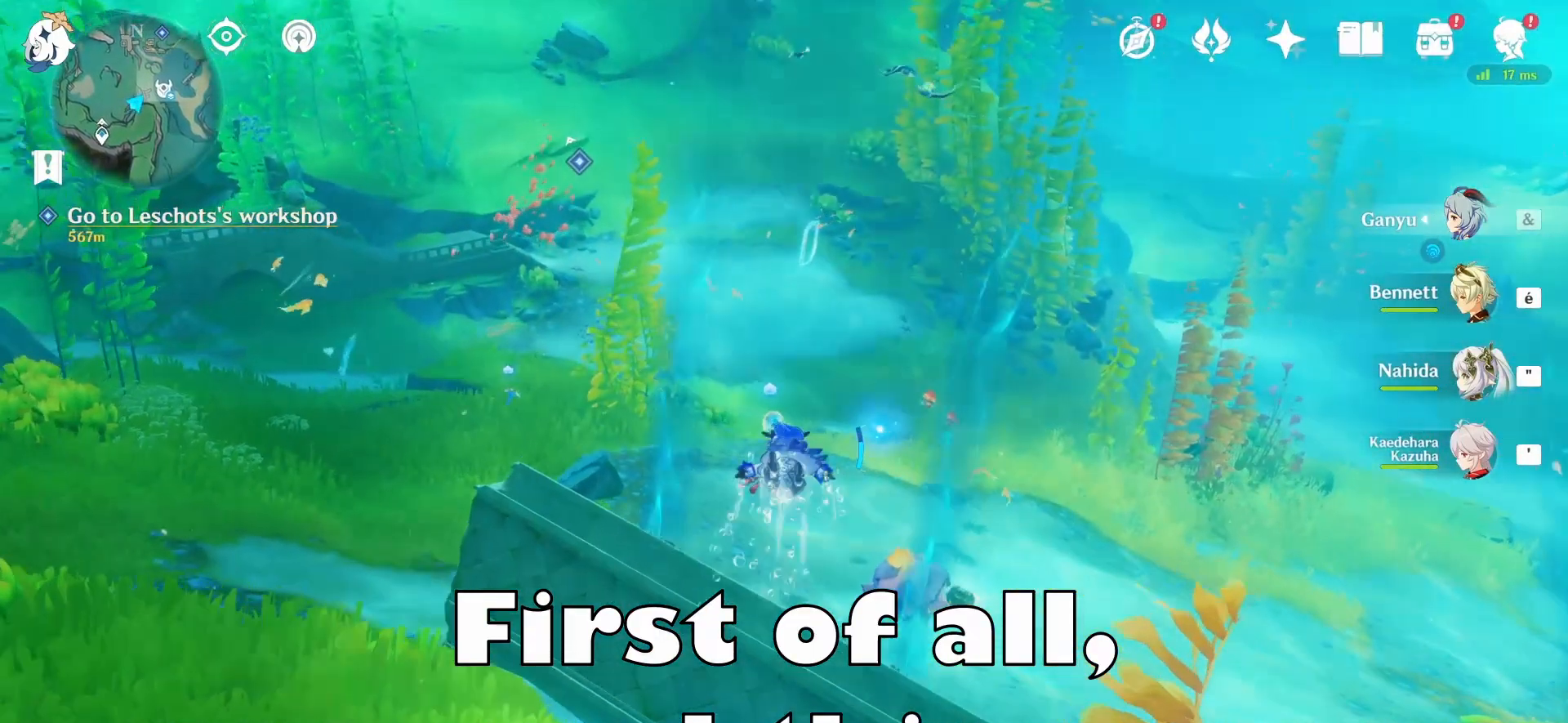
{"keys": ["z"], "mouse": [], "events": []}
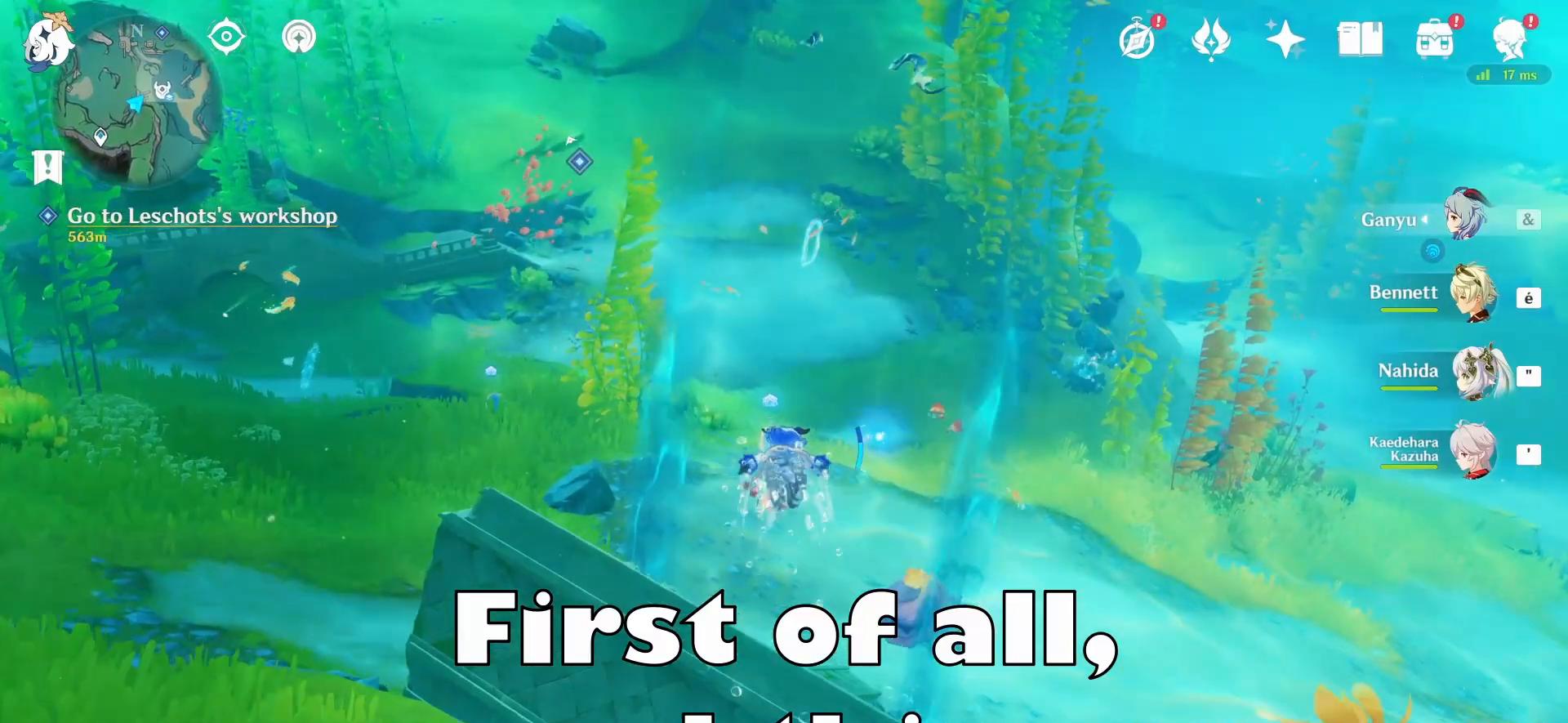
{"keys": ["z"], "mouse": [], "events": []}
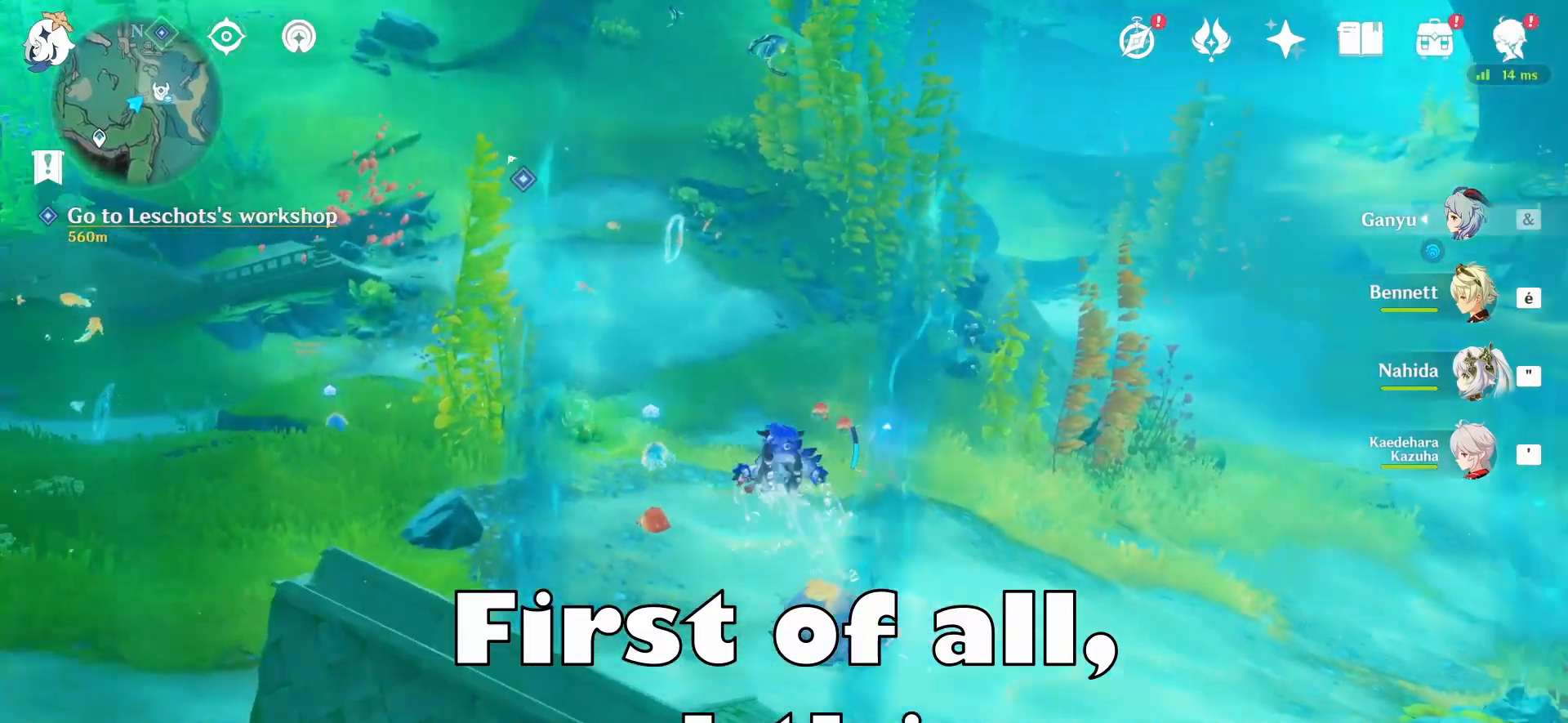
{"keys": ["ctrl", "z"], "mouse": [], "events": [[250, "ctrl", "down"], [250, "q", "down"], [500, "q", "up"]]}
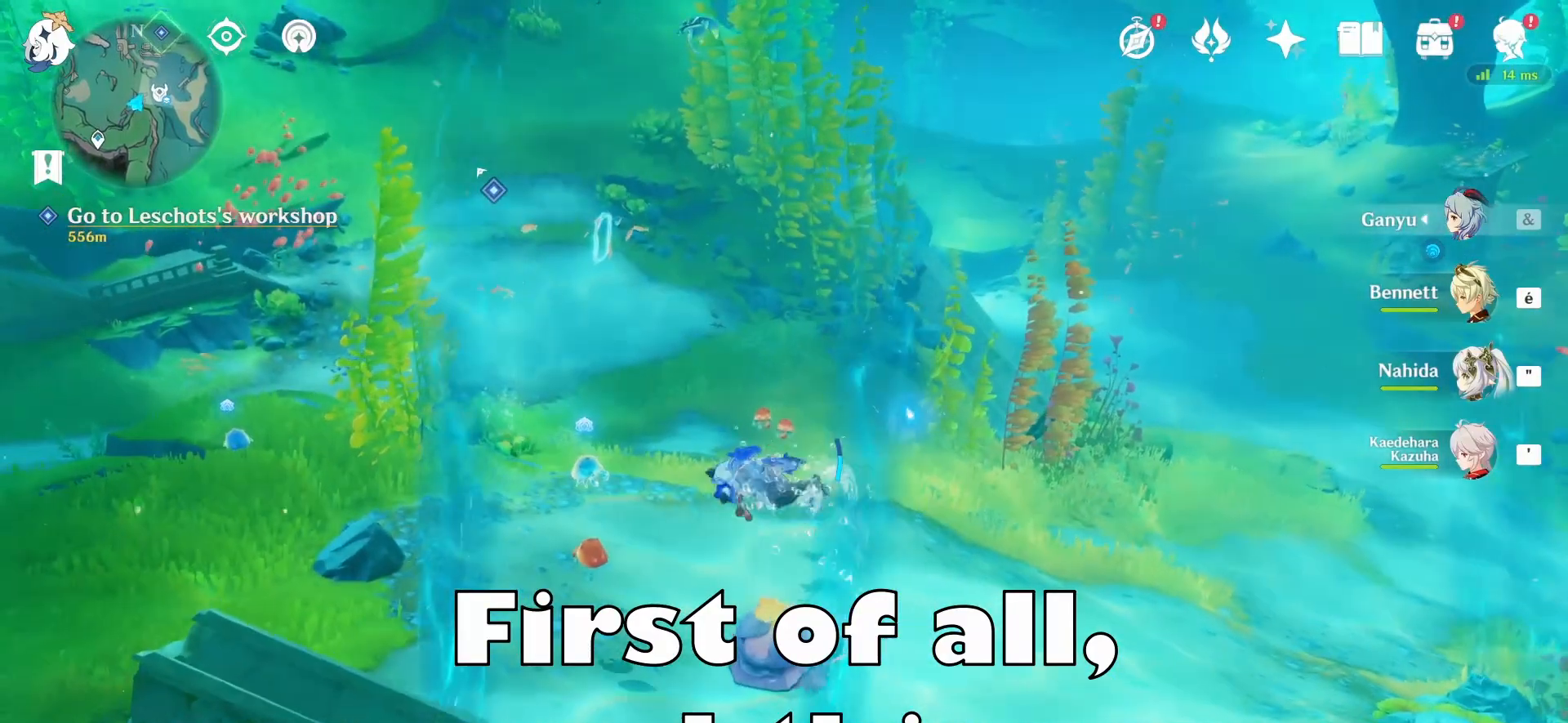
{"keys": ["ctrl", "z"], "mouse": [], "events": []}
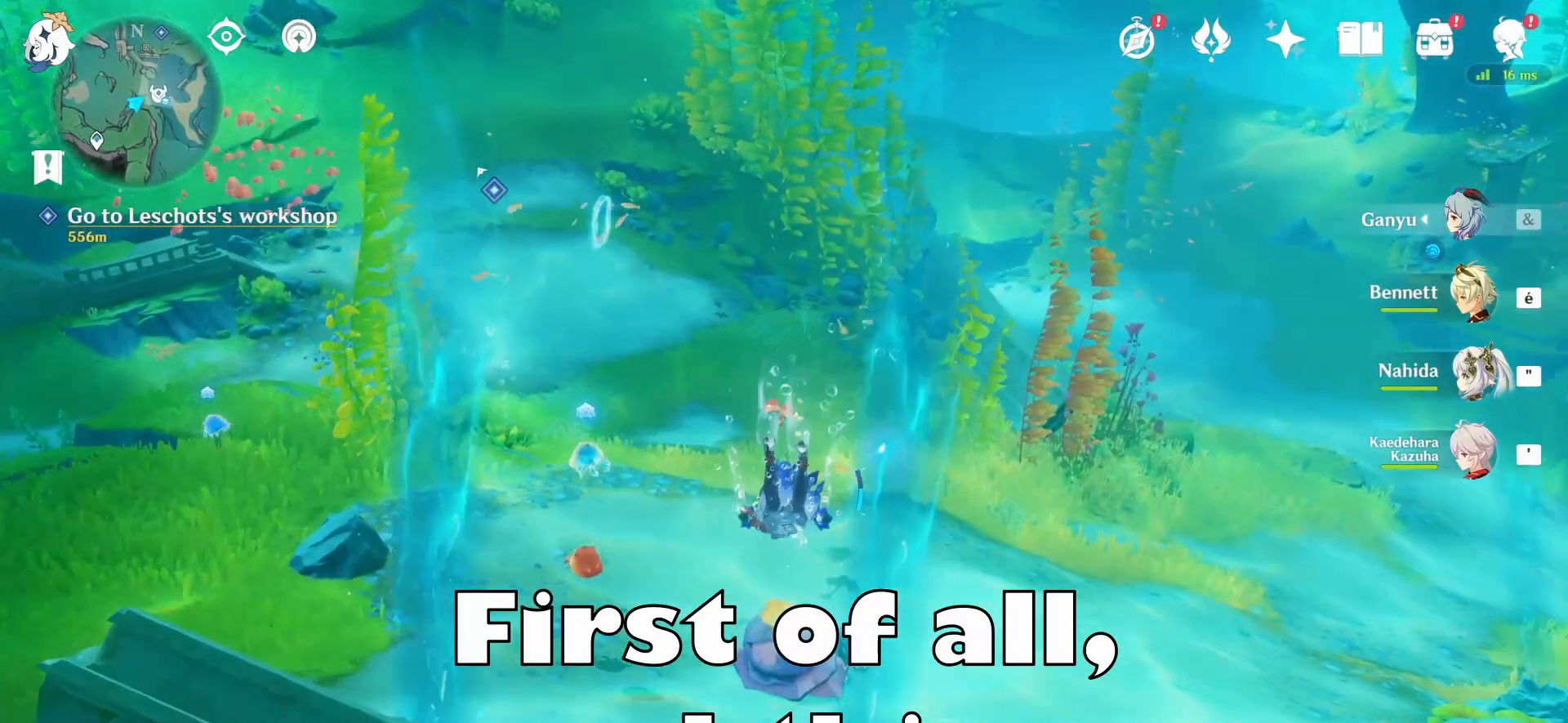
{"keys": ["q", "z"], "mouse": [], "events": [[125, "ctrl", "up"], [417, "q", "down"]]}
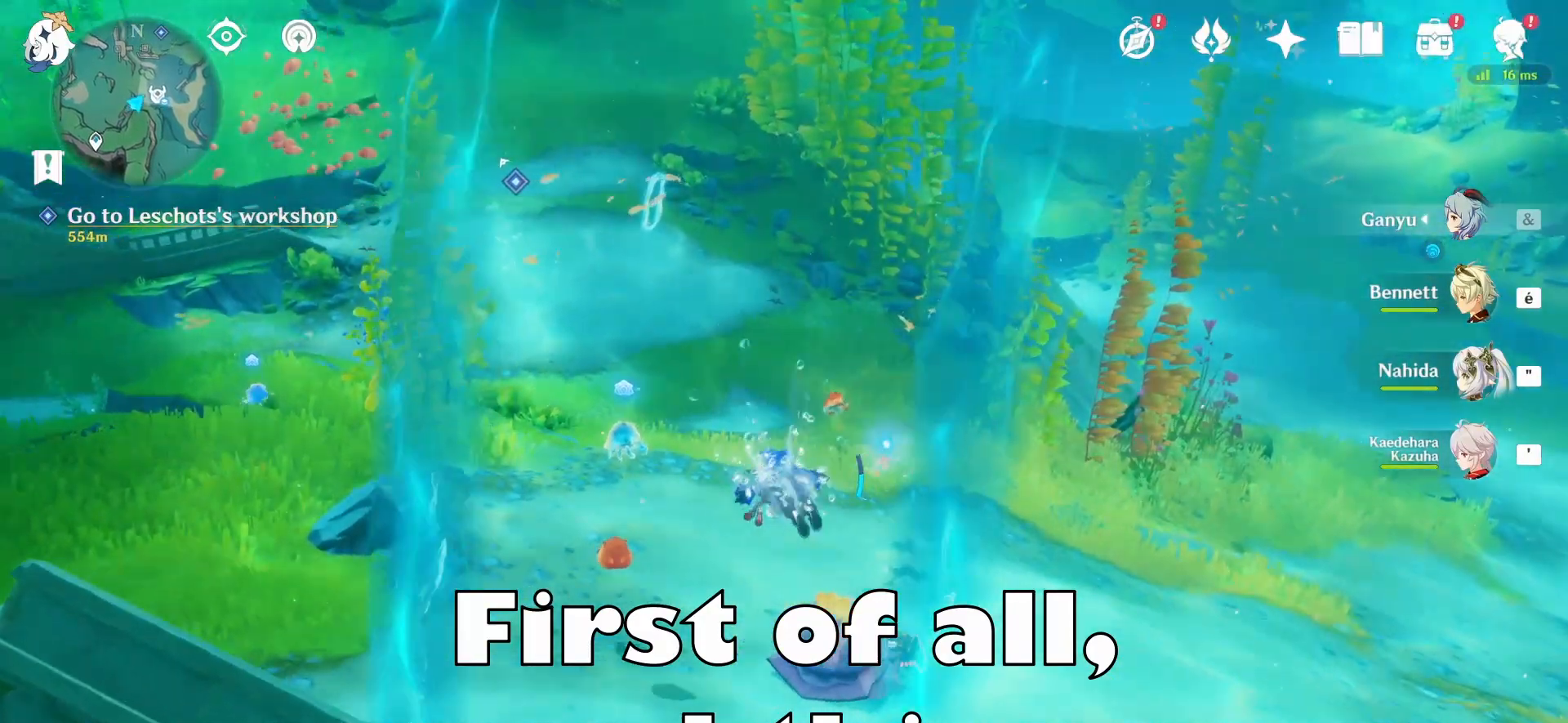
{"keys": ["q", "z"], "mouse": [], "events": []}